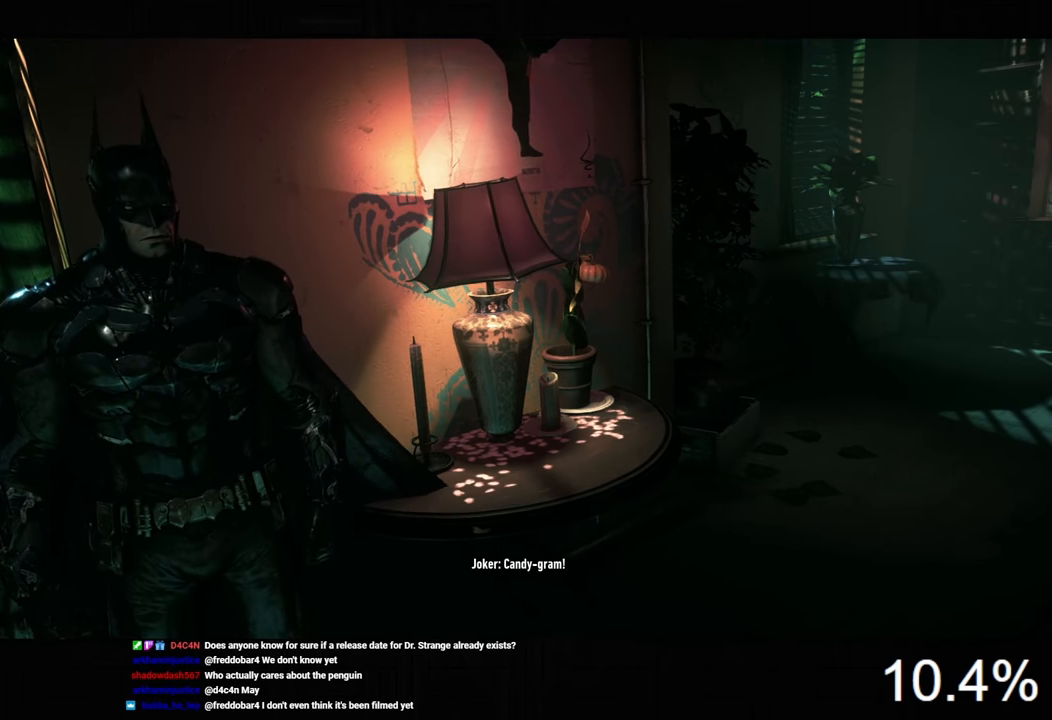
Gameplay with keyboard and mouse; each line is a JSON object with the keys and mouse buttons held at the frame after it. "events" lists presses ("down") and releases ("up") of "1", "2", "3", "4", "5", "a", "alt", "c", "caps_lock", "ctrl", "d", "e", "f", "g", "q", "r", "s", "shift", "space", "t", "tab", "v", "w", "x", "z", "mouse_left", "mouse_wheel" and "mouse_right" between this image and that frame as [ms after this image, input, new state], when the widget could be followed in between. "mouse_left", "mouse_wheel", "mouse_right" = the "left", "wheel", "right" buttons of the "mouse" list. No other keys are recorded. "wheel" means that the mouse wheel is clicked or scrolled. "mouse_move" is the direction in which the mouse moves at that frame (one of eight, or "still"), when it could be read.
{"keys": [], "mouse": [], "mouse_move": "right", "events": []}
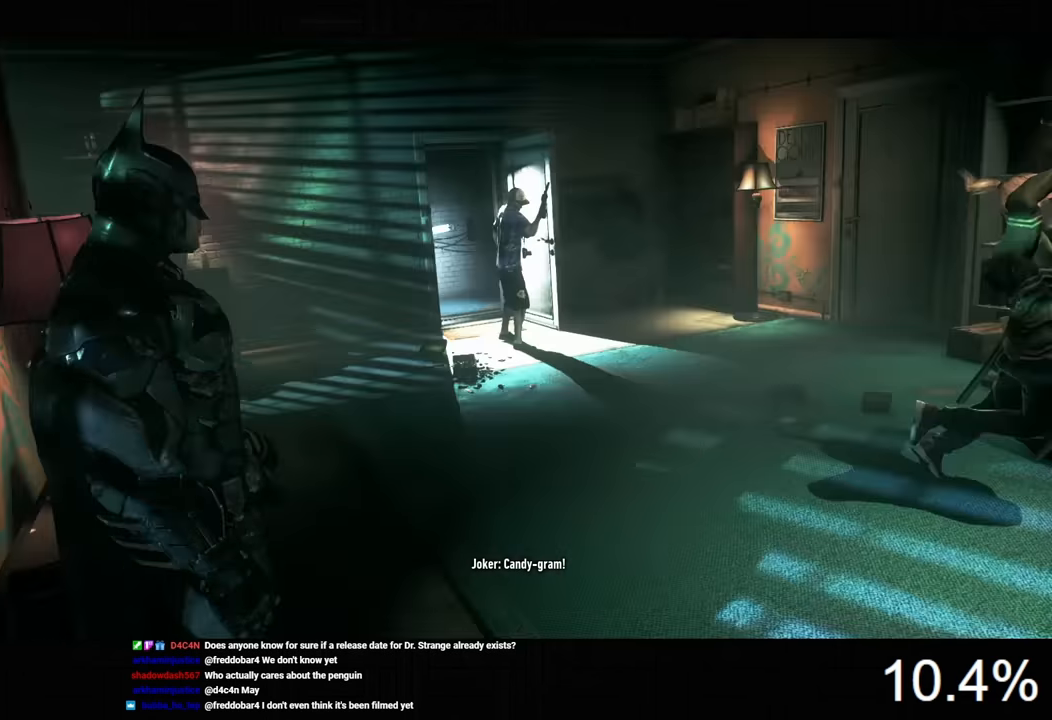
{"keys": ["s"], "mouse": [], "mouse_move": "still", "events": [[266, "d", "down"], [466, "s", "down"], [500, "d", "up"]]}
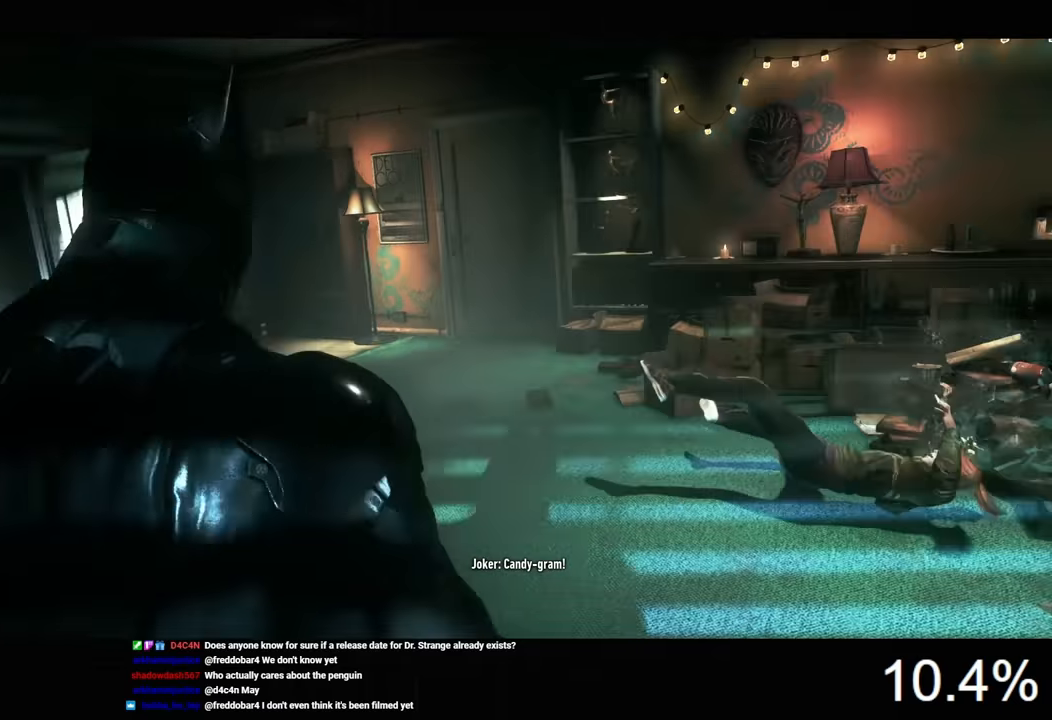
{"keys": [], "mouse": [], "mouse_move": "still", "events": [[200, "a", "down"], [400, "a", "up"], [433, "s", "up"]]}
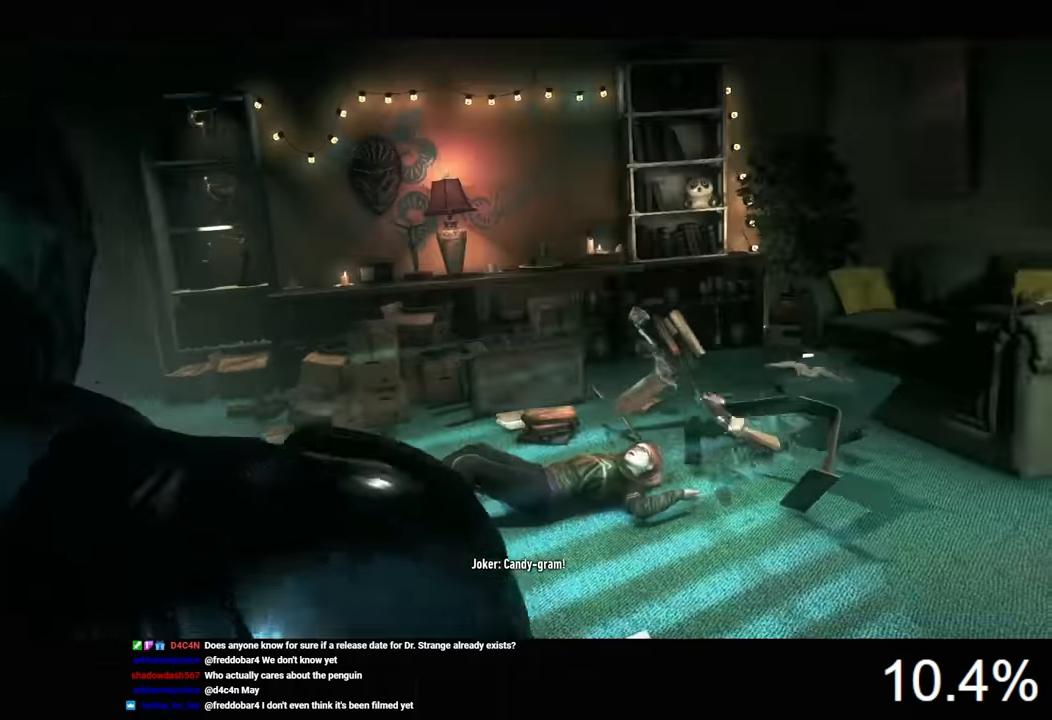
{"keys": [], "mouse": [], "mouse_move": "still", "events": []}
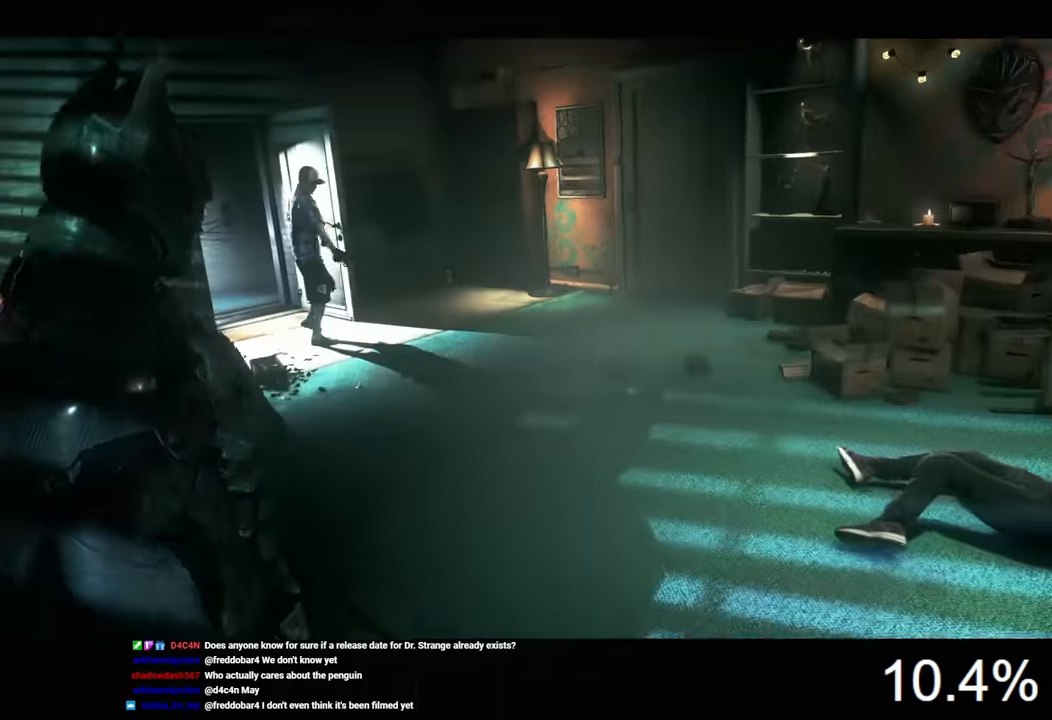
{"keys": [], "mouse": [], "mouse_move": "still", "events": [[66, "d", "down"], [200, "d", "up"], [266, "s", "down"], [466, "s", "up"]]}
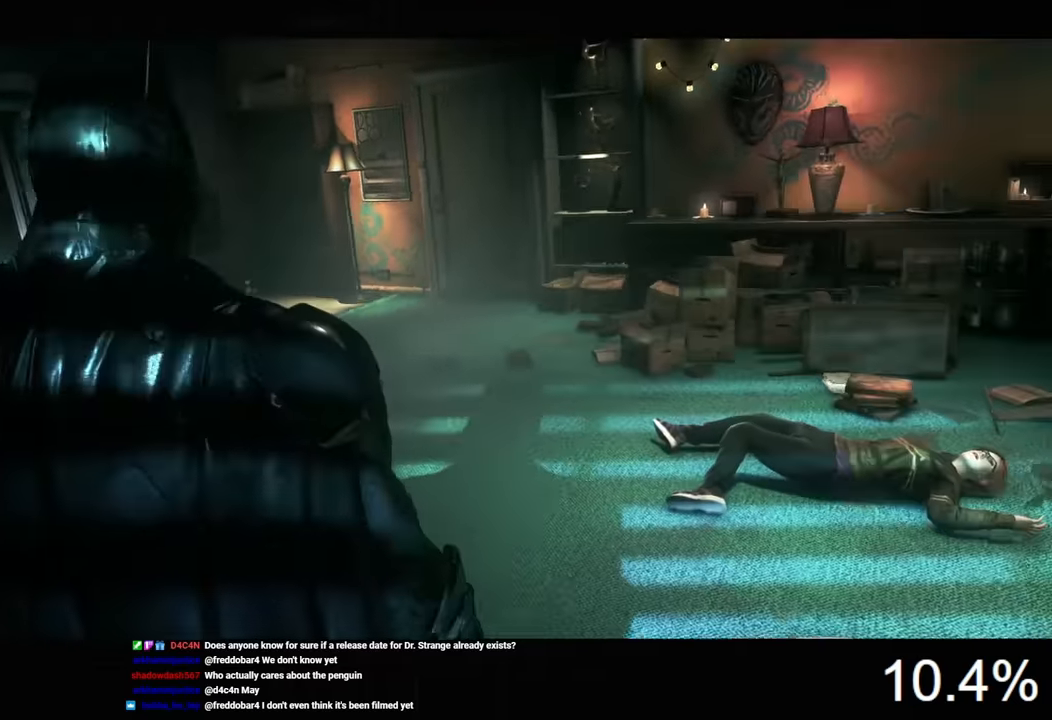
{"keys": [], "mouse": [], "mouse_move": "left", "events": []}
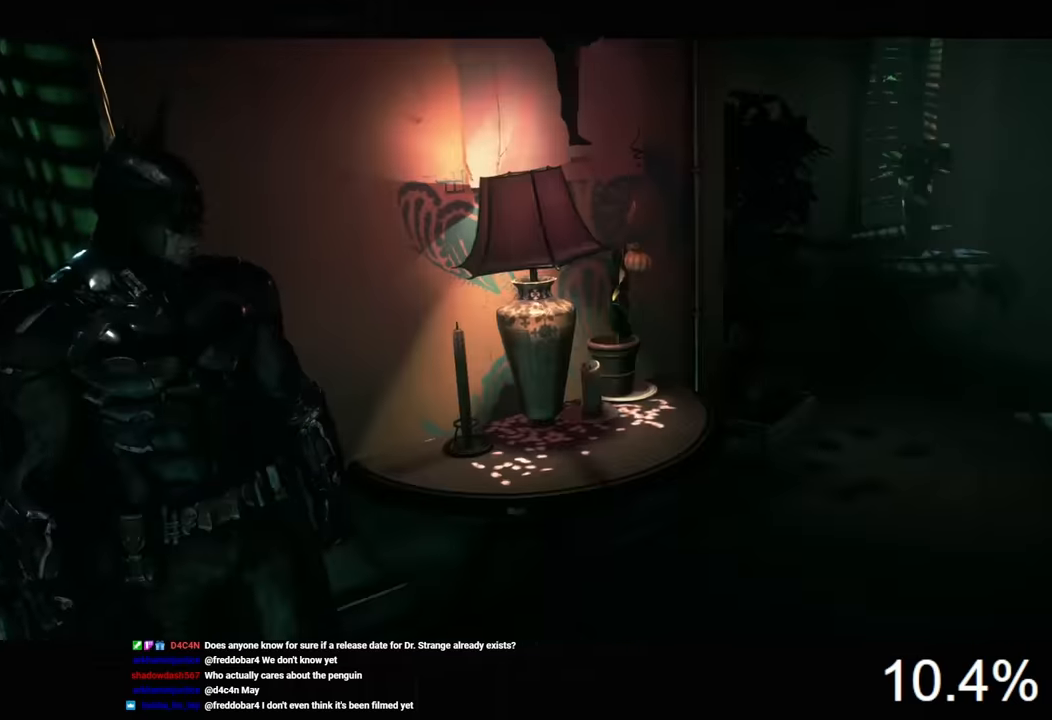
{"keys": [], "mouse": [], "mouse_move": "still", "events": []}